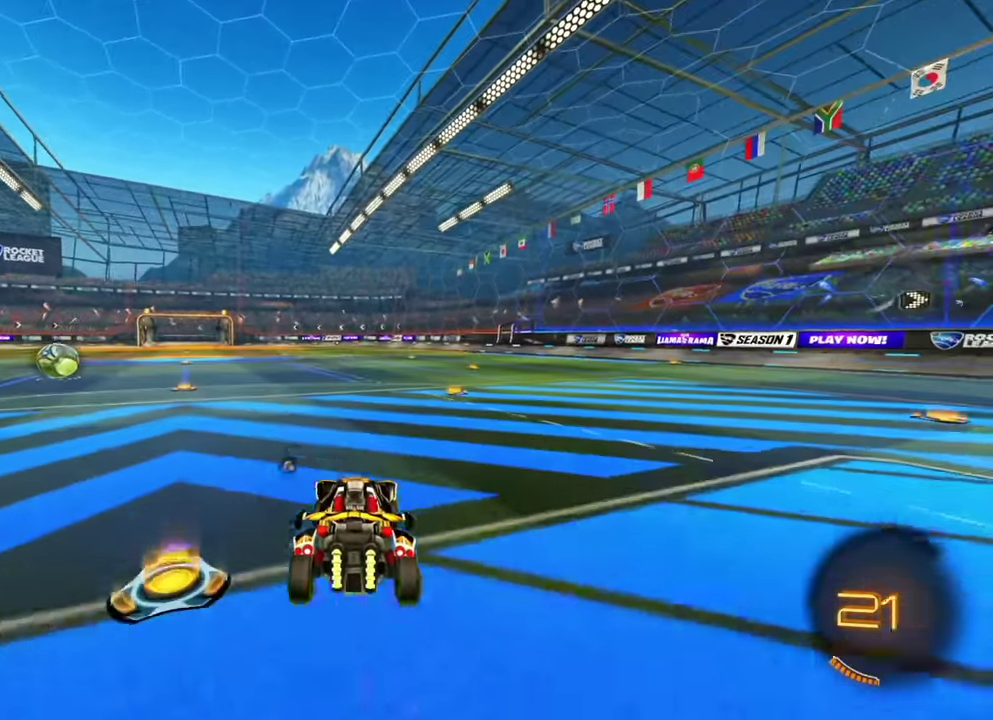
Gameplay with a controller (Xbox layout); each line is a JSON object with the inputs held at the frame after it (dt_ms = milliseconds from this image to that frame). "events" lists button and stick changes between this image and that frame as [ms after this image, input, new state], when the widget could be followed in between. Not read: A L2 L3 R1 R3 X Y.
{"dt_ms": 900, "buttons": ["L1", "R2"], "left_stick": "left"}
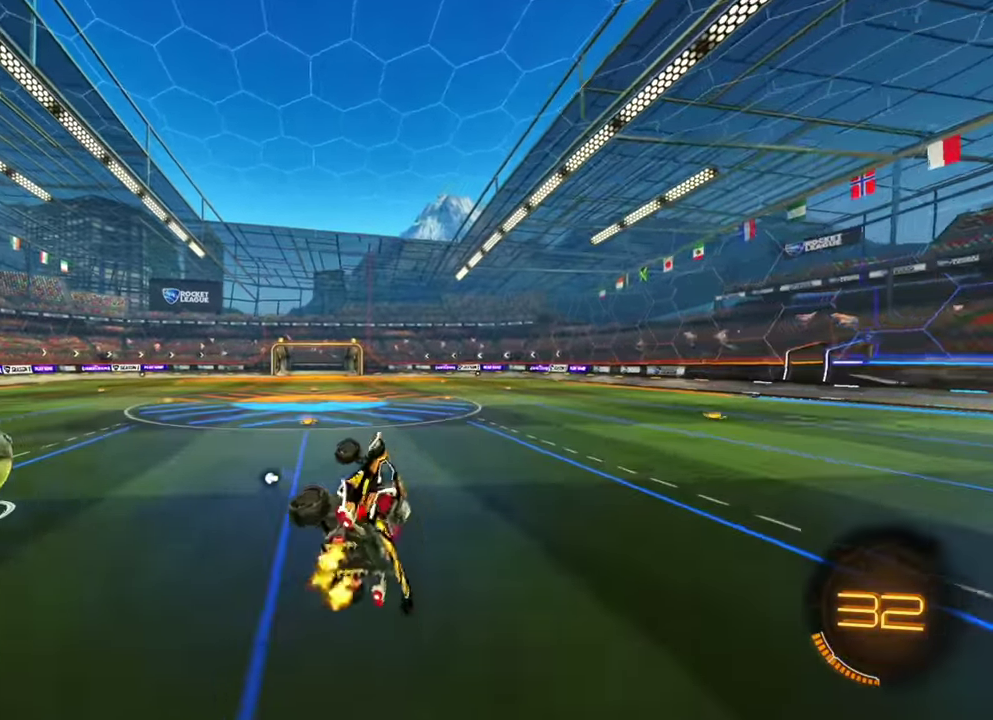
{"dt_ms": 300, "buttons": ["R2"], "left_stick": "center", "events": [[16, "left_stick", "down-left"], [50, "L1", "up"], [200, "left_stick", "center"]]}
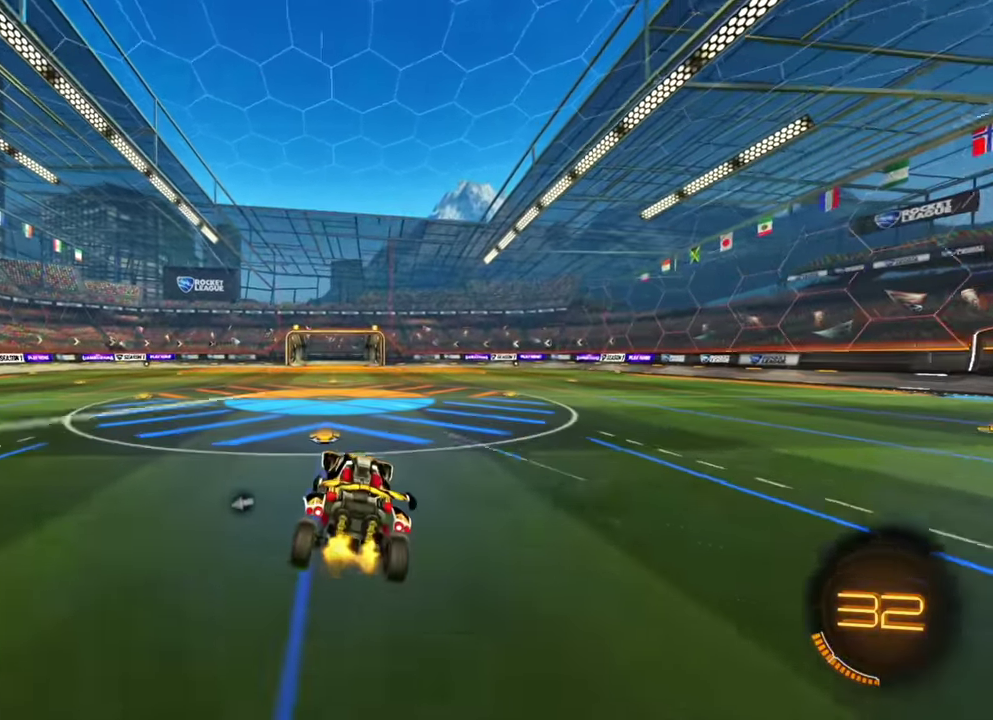
{"dt_ms": 700, "buttons": ["B", "R2"], "left_stick": "center"}
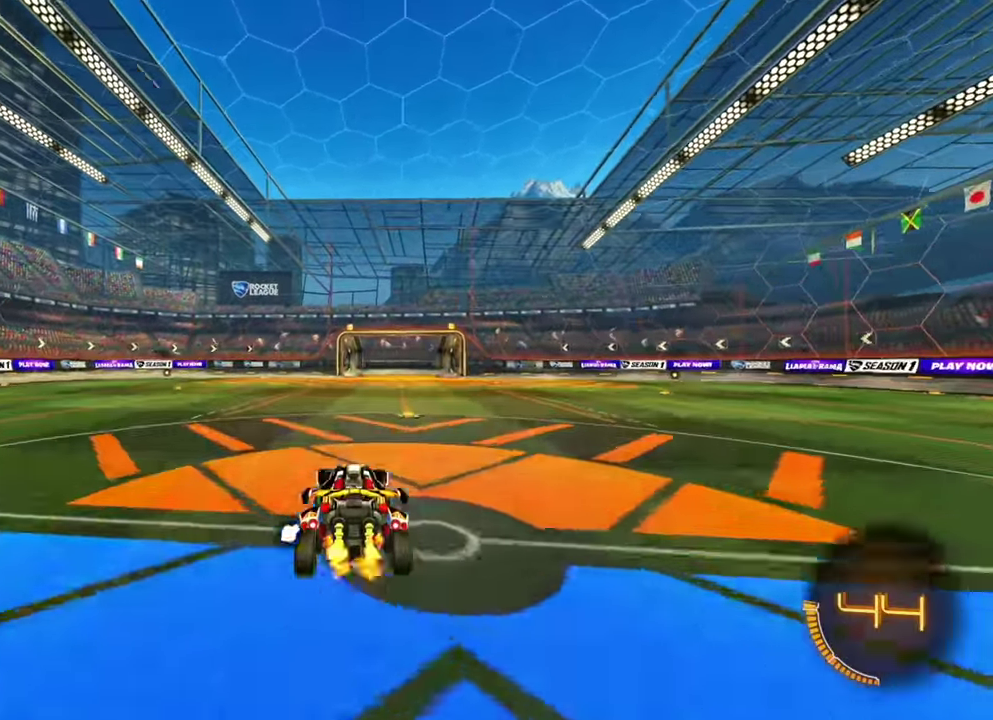
{"dt_ms": 300, "buttons": ["L1", "R2"], "left_stick": "down-left"}
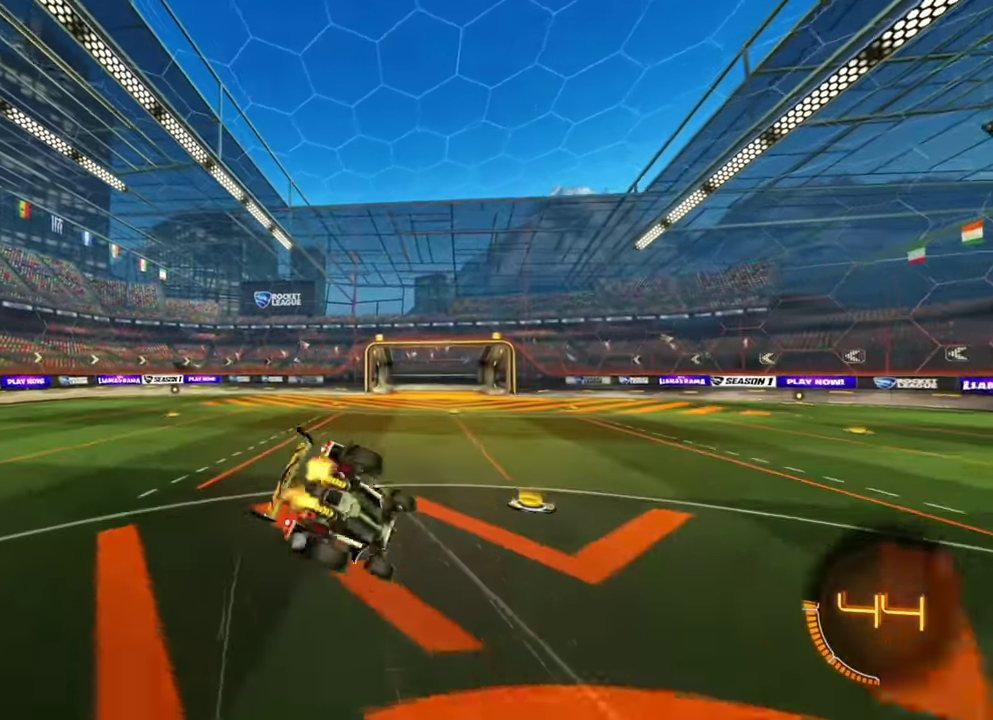
{"dt_ms": 600, "buttons": ["L1", "R2"], "left_stick": "down-left", "events": [[183, "left_stick", "left"], [383, "left_stick", "down-left"]]}
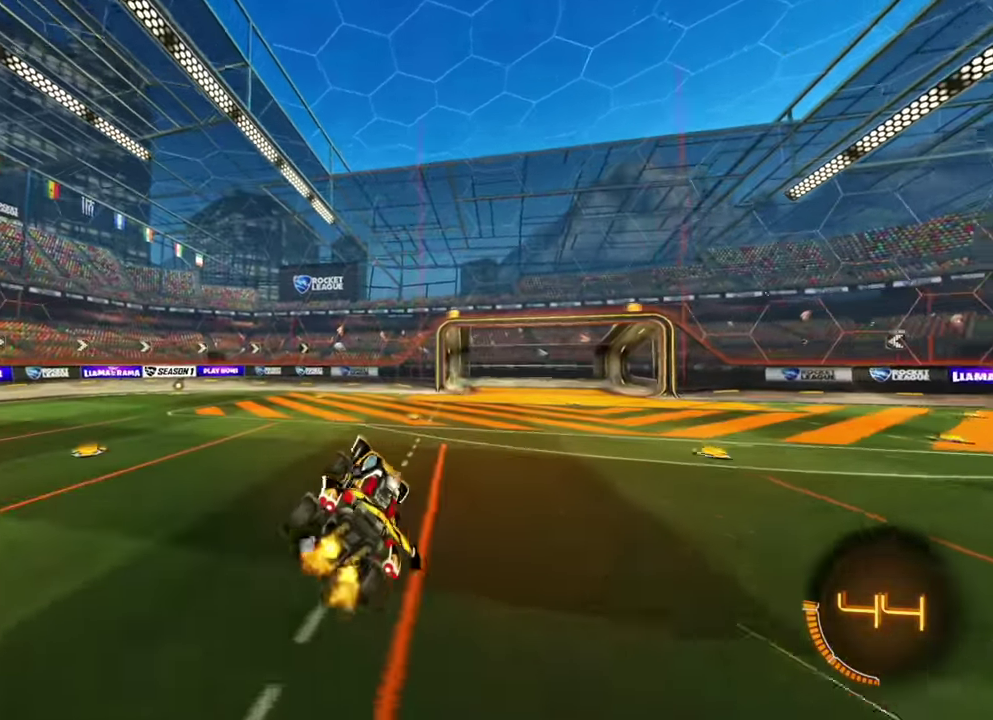
{"dt_ms": 400, "buttons": ["R2"], "left_stick": "center", "events": [[16, "L1", "up"], [16, "left_stick", "center"], [200, "left_stick", "left"], [366, "left_stick", "center"]]}
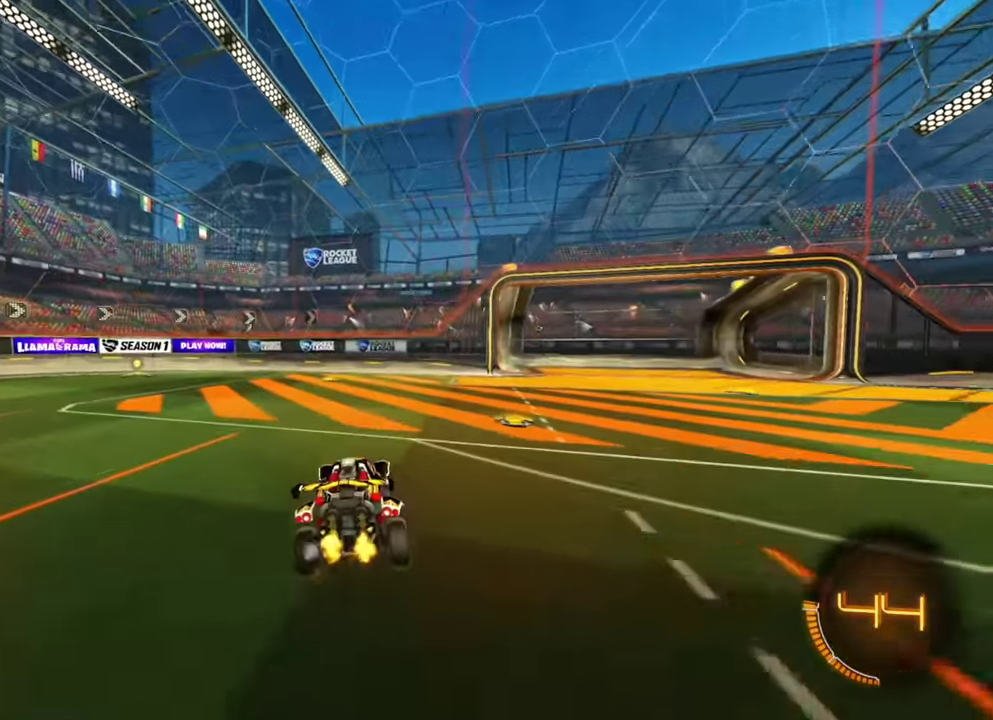
{"dt_ms": 400, "buttons": ["B", "R2"], "left_stick": "center"}
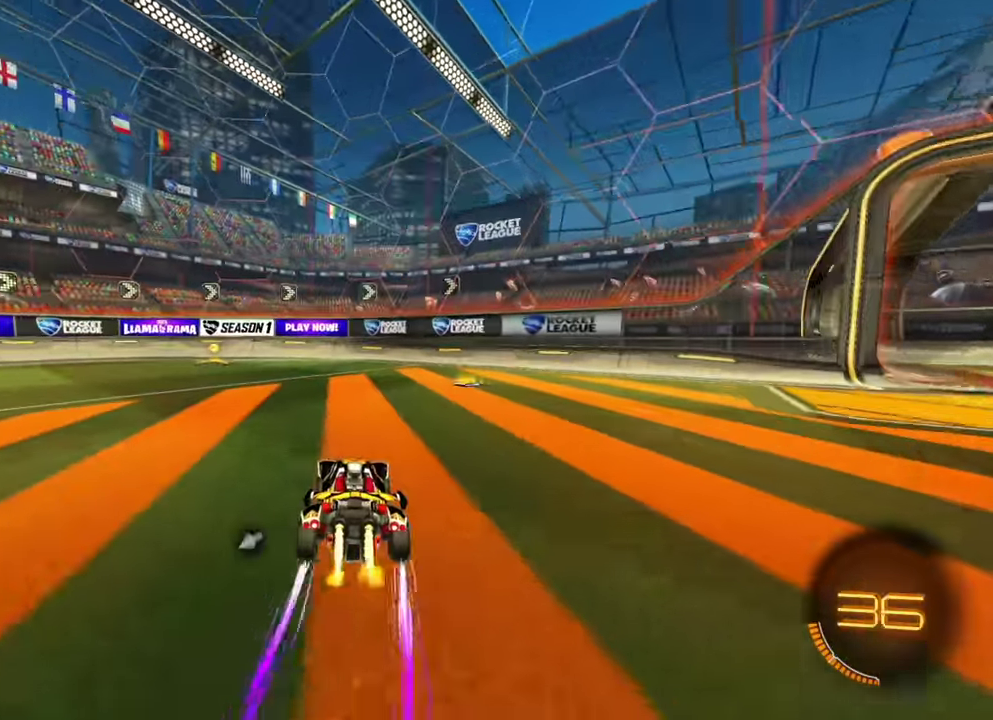
{"dt_ms": 600, "buttons": ["R2"], "left_stick": "left"}
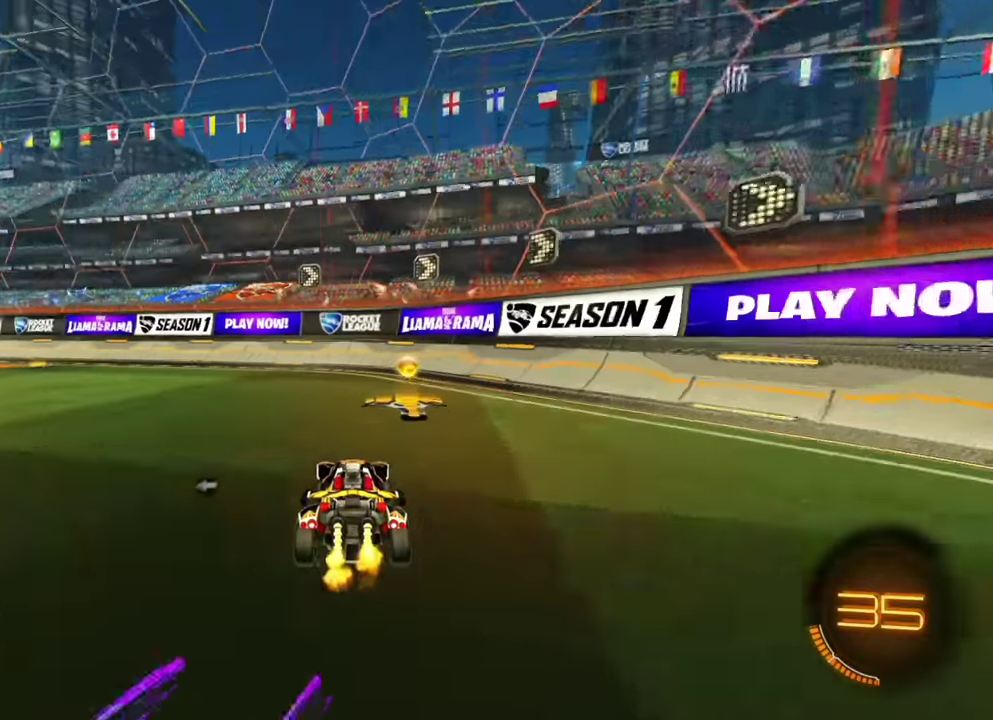
{"dt_ms": 500, "buttons": ["B", "R2"], "left_stick": "center", "events": [[50, "left_stick", "center"], [183, "left_stick", "left"], [266, "B", "down"], [366, "B", "up"], [416, "left_stick", "center"], [433, "B", "down"]]}
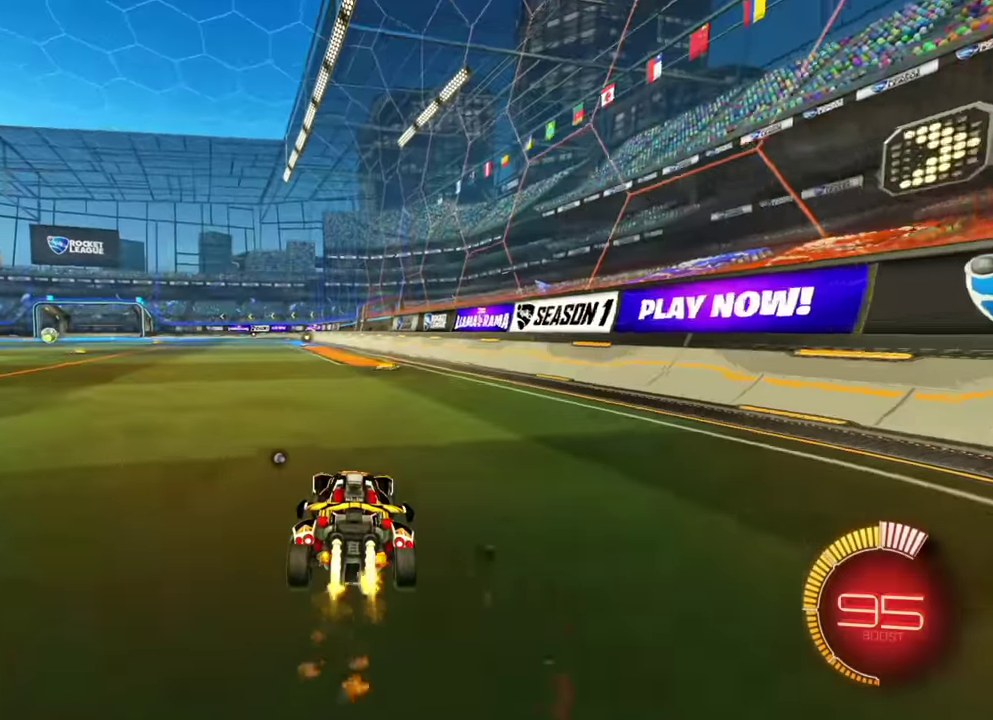
{"dt_ms": 500, "buttons": ["B", "L1", "R2"], "left_stick": "up-left", "events": [[283, "left_stick", "left"], [350, "left_stick", "center"], [433, "L1", "down"], [433, "left_stick", "up-left"]]}
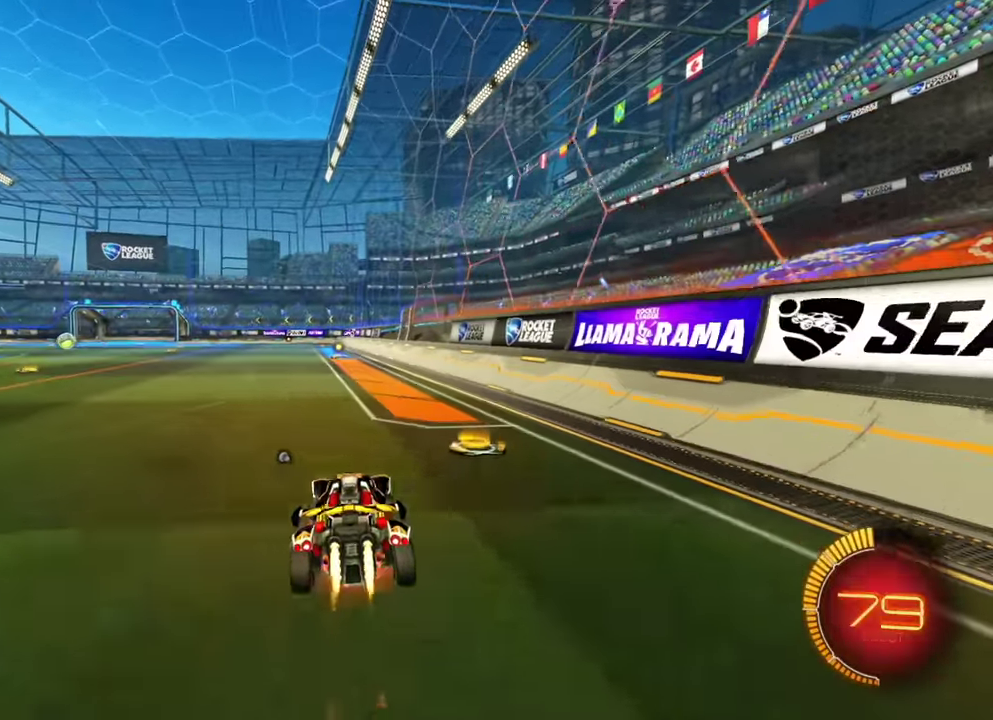
{"dt_ms": 700, "buttons": ["L1", "R2"], "left_stick": "left", "events": [[100, "left_stick", "down-left"], [150, "B", "up"], [316, "left_stick", "left"]]}
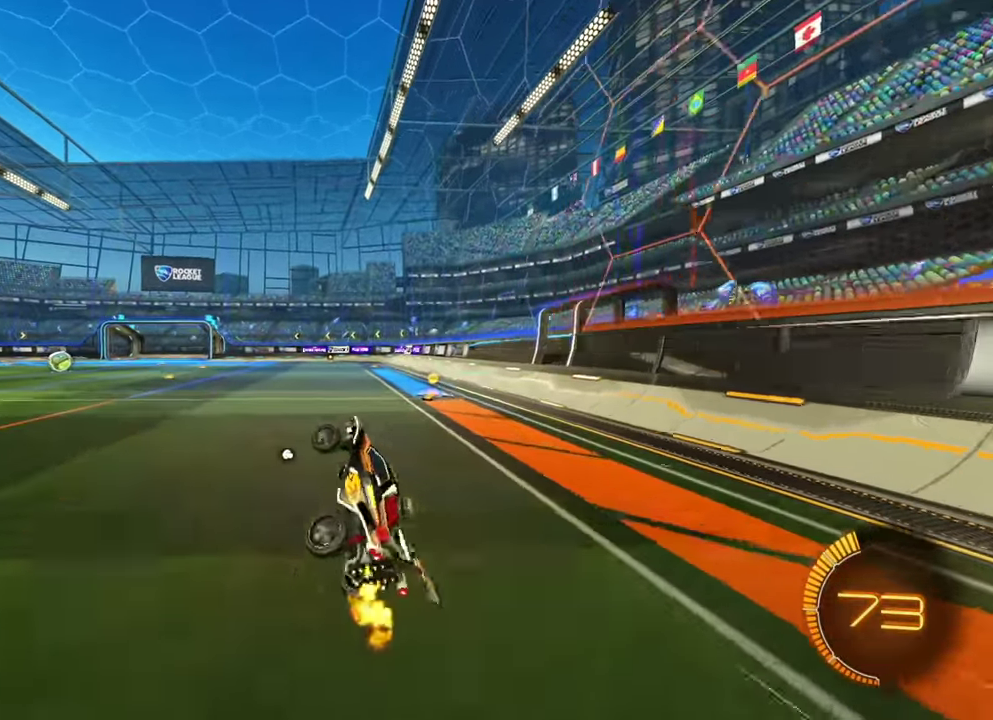
{"dt_ms": 300, "buttons": ["R2"], "left_stick": "center", "events": [[66, "L1", "up"], [66, "left_stick", "center"]]}
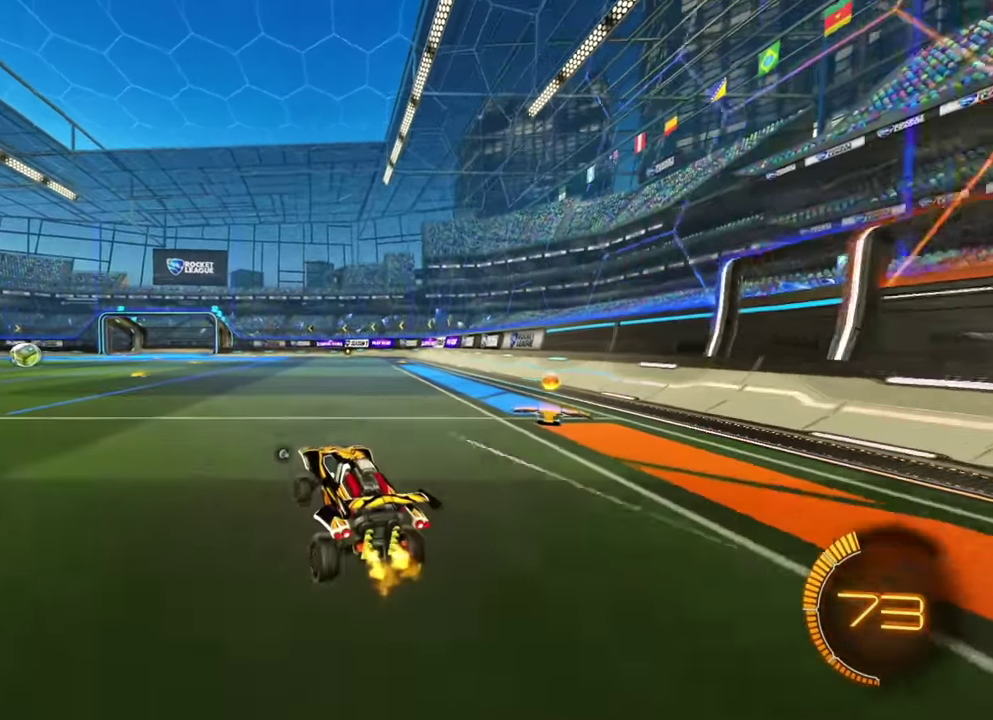
{"dt_ms": 700, "buttons": ["L1", "R2"], "left_stick": "down-left", "events": [[66, "left_stick", "left"], [200, "left_stick", "center"], [300, "left_stick", "up-left"], [316, "L1", "down"], [500, "left_stick", "down-left"]]}
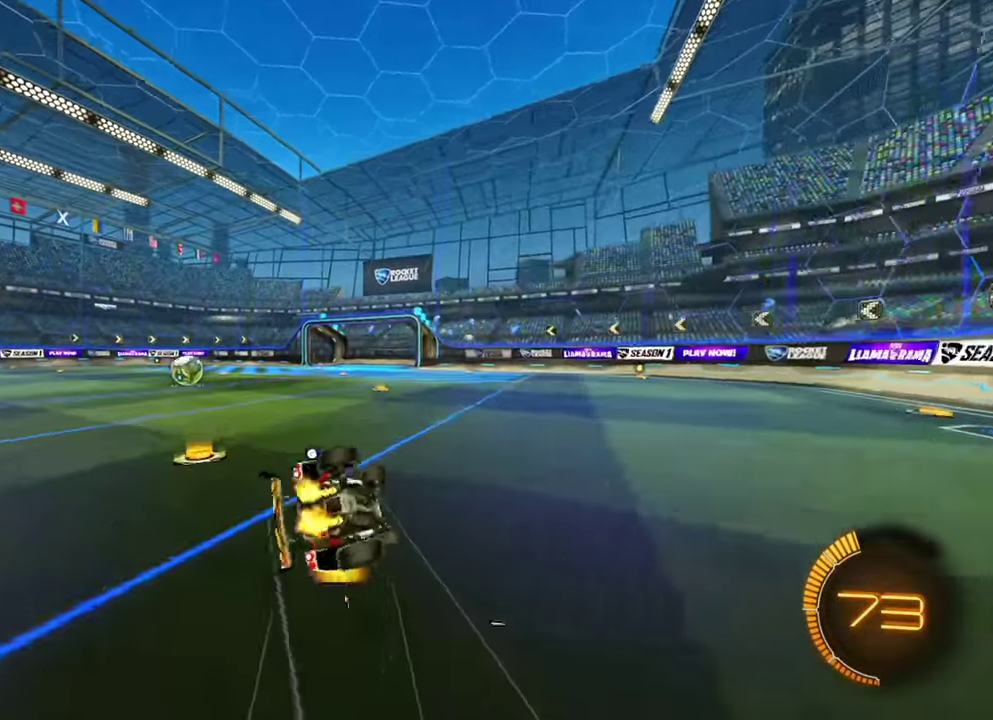
{"dt_ms": 300, "buttons": ["L1"], "left_stick": "left", "events": [[83, "left_stick", "left"], [266, "R2", "up"]]}
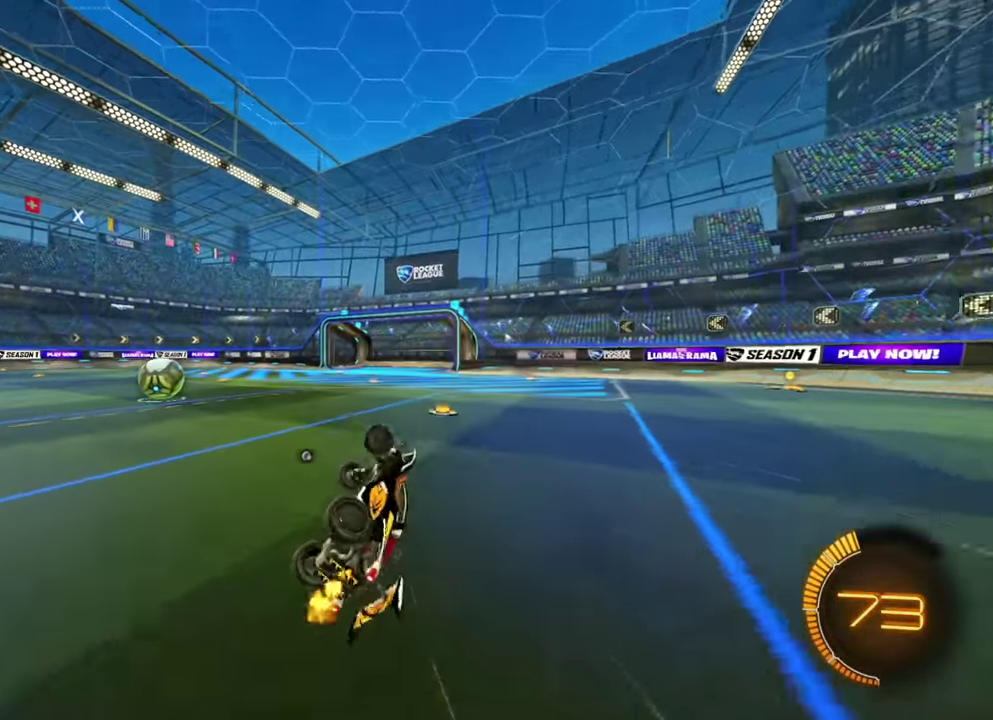
{"dt_ms": 700, "buttons": ["R2"], "left_stick": "center", "events": [[166, "R2", "down"], [183, "L1", "up"], [250, "left_stick", "center"], [566, "left_stick", "left"], [700, "left_stick", "center"]]}
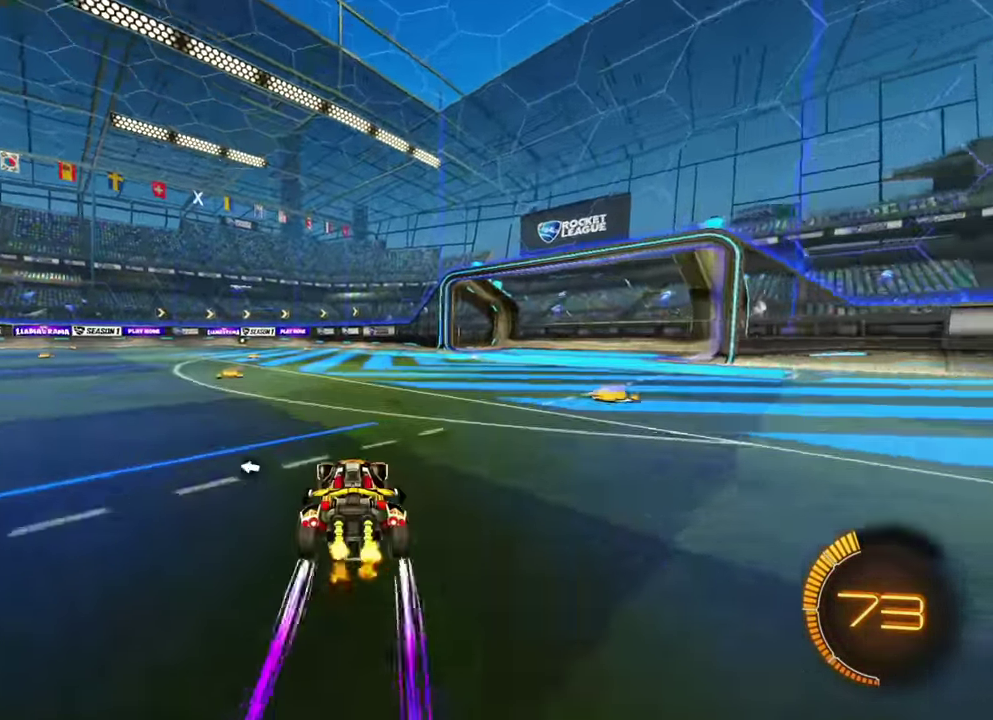
{"dt_ms": 300, "buttons": ["L1", "R2"], "left_stick": "up-left"}
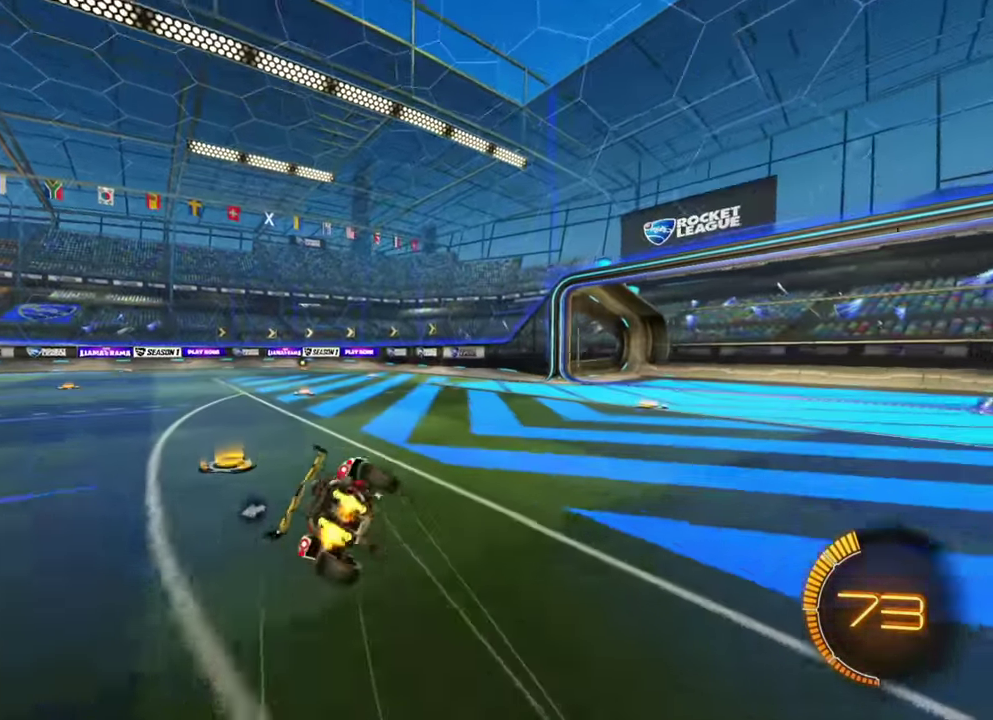
{"dt_ms": 500, "buttons": ["L1", "R2"], "left_stick": "left"}
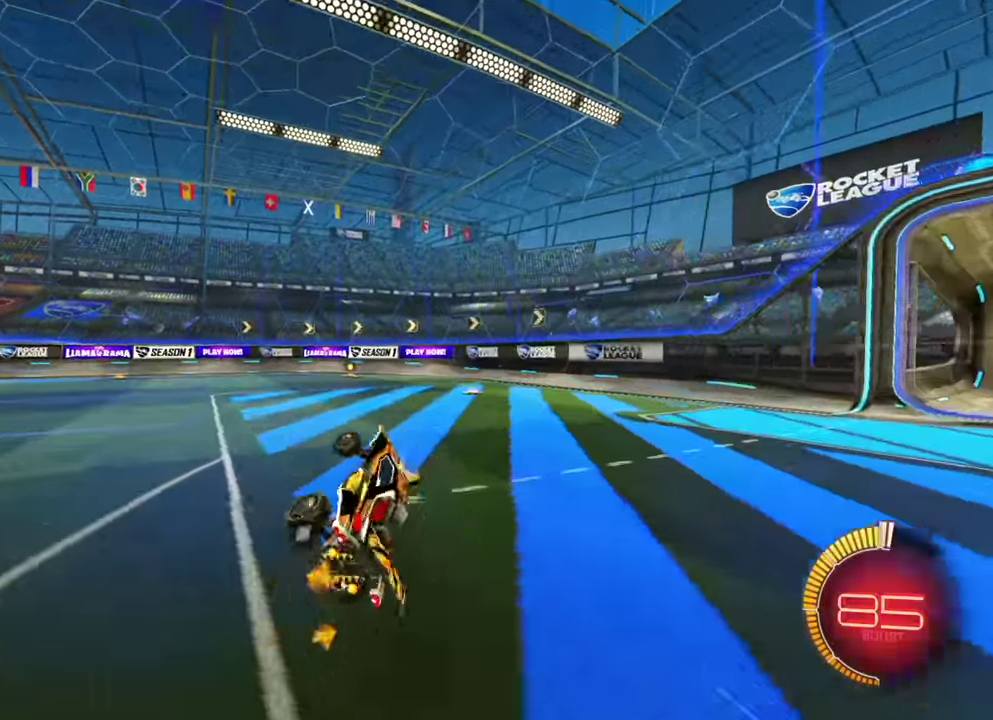
{"dt_ms": 500, "buttons": ["B", "R2"], "left_stick": "left"}